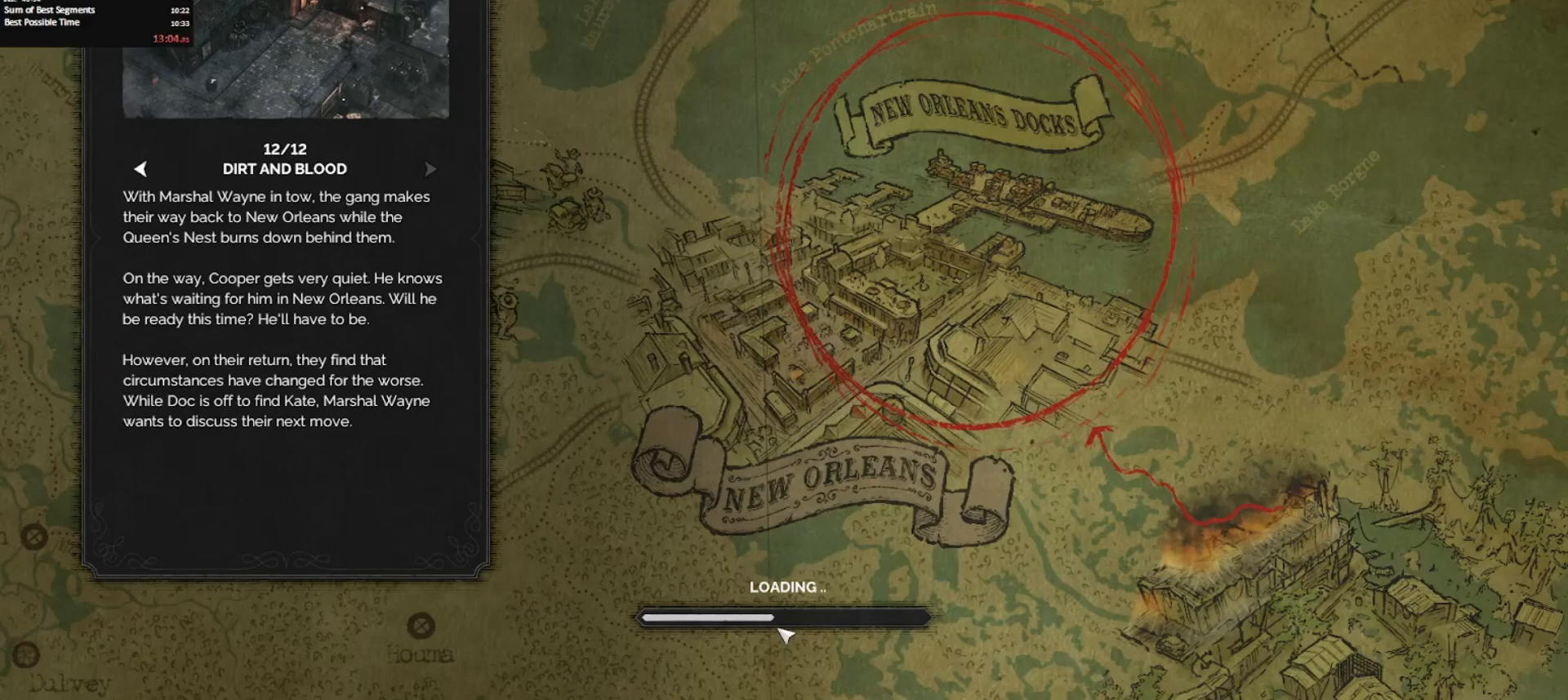
Gameplay with keyboard and mouse; each line is a JSON object with the keys and mouse buttons held at the frame after it. "events" lists presses ("down") and releases ("up") of "0", "1", "2", "3", "4", "5", "6", "7", "8", "9", "a", "alt_l", "alt_r", "b", "backslash", "backspace", "c", "caps_lock", "colon", "comma", "ctrl_l", "ctrl_r", "d", "e", "equals", "escape", "f", "f1", "f2", "f3", "f4", "f5", "f6", "g", "h", "i", "j", "k", "l", "lbracket", "m", "minus", "n", "o", "p", "q", "quote", "r", "rbracket", "return", "s", "semicolon", "shift_l", "shift_r", "space", "super_l", "super_r", "t", "tab", "tilde", "u", "v", "w", "x", "y", "z", "mouse_left", "mouse_middle", "mouse_right", "mouse_mb4", "mouse_wheel_up" and "mouse_wheel_down" between this image and that frame as [ms after this image, input, new state], when the widget could be followed in between. "mouse_left", "mouse_middle", "mouse_right", "mouse_mb4", "mouse_wheel_up", "mouse_wheel_down" = the "left", "middle", "right", "mb4", "wheel_up", "wheel_down" buttons of the "mouse" list. No other keys are recorded. Mouse movement is not recorded. Key names are as the overlay labels them; some are game actions (e.g. jump) rather than physical keys.
{"keys": [], "mouse": [], "events": [[83, "mouse_left", "up"], [133, "mouse_left", "down"], [267, "mouse_left", "up"], [317, "mouse_left", "down"], [417, "mouse_left", "up"]]}
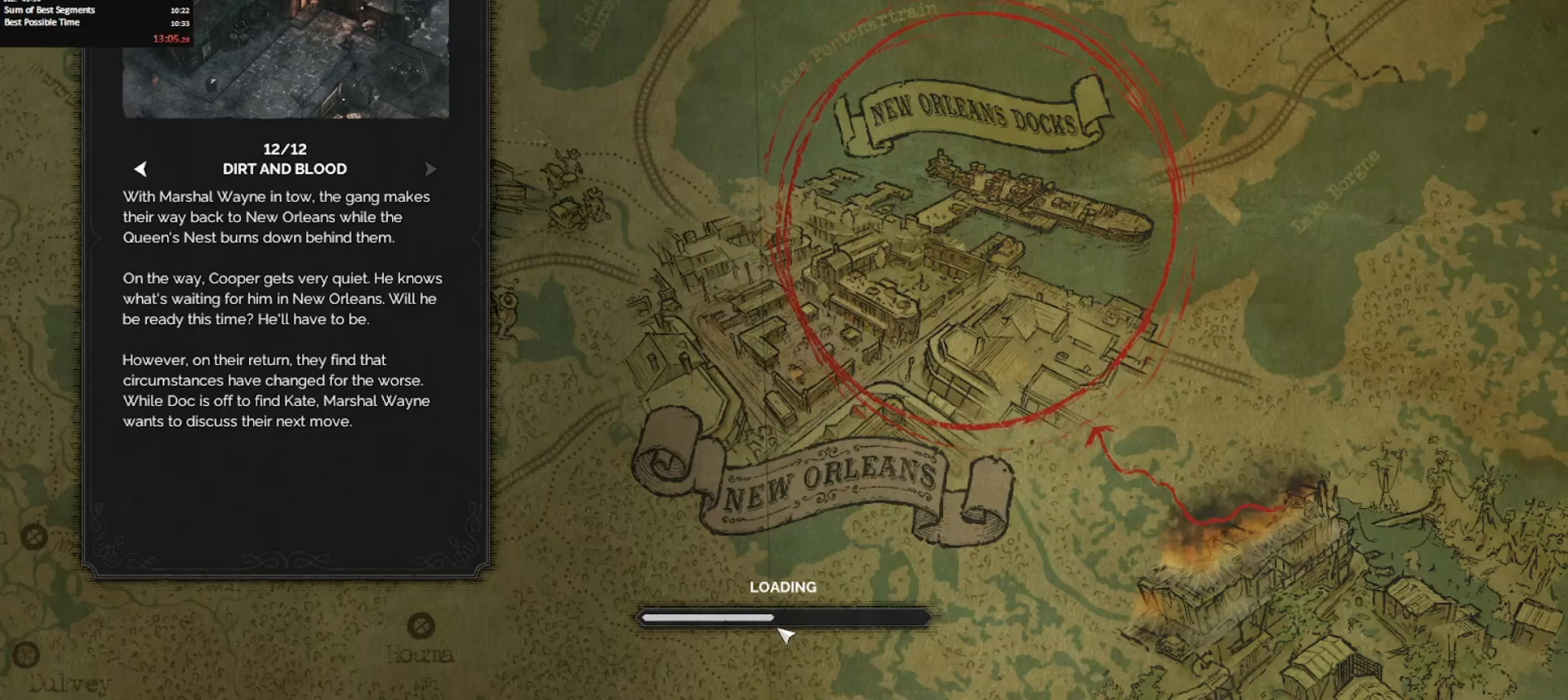
{"keys": [], "mouse": [], "events": [[150, "mouse_left", "down"], [283, "mouse_left", "up"], [333, "mouse_left", "down"], [433, "mouse_left", "up"]]}
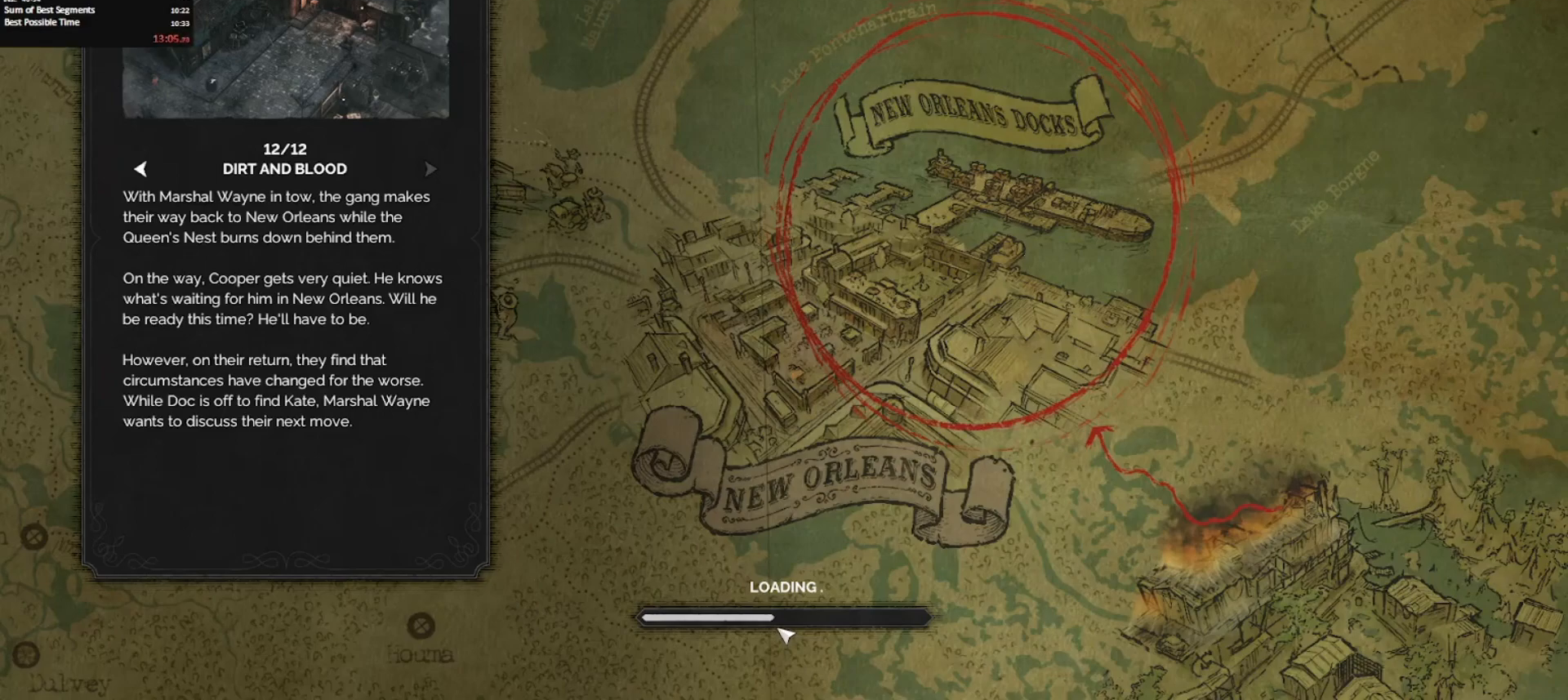
{"keys": [], "mouse": ["left"], "events": [[33, "mouse_left", "down"], [117, "mouse_left", "up"], [267, "mouse_left", "down"], [350, "mouse_left", "up"], [450, "mouse_left", "down"]]}
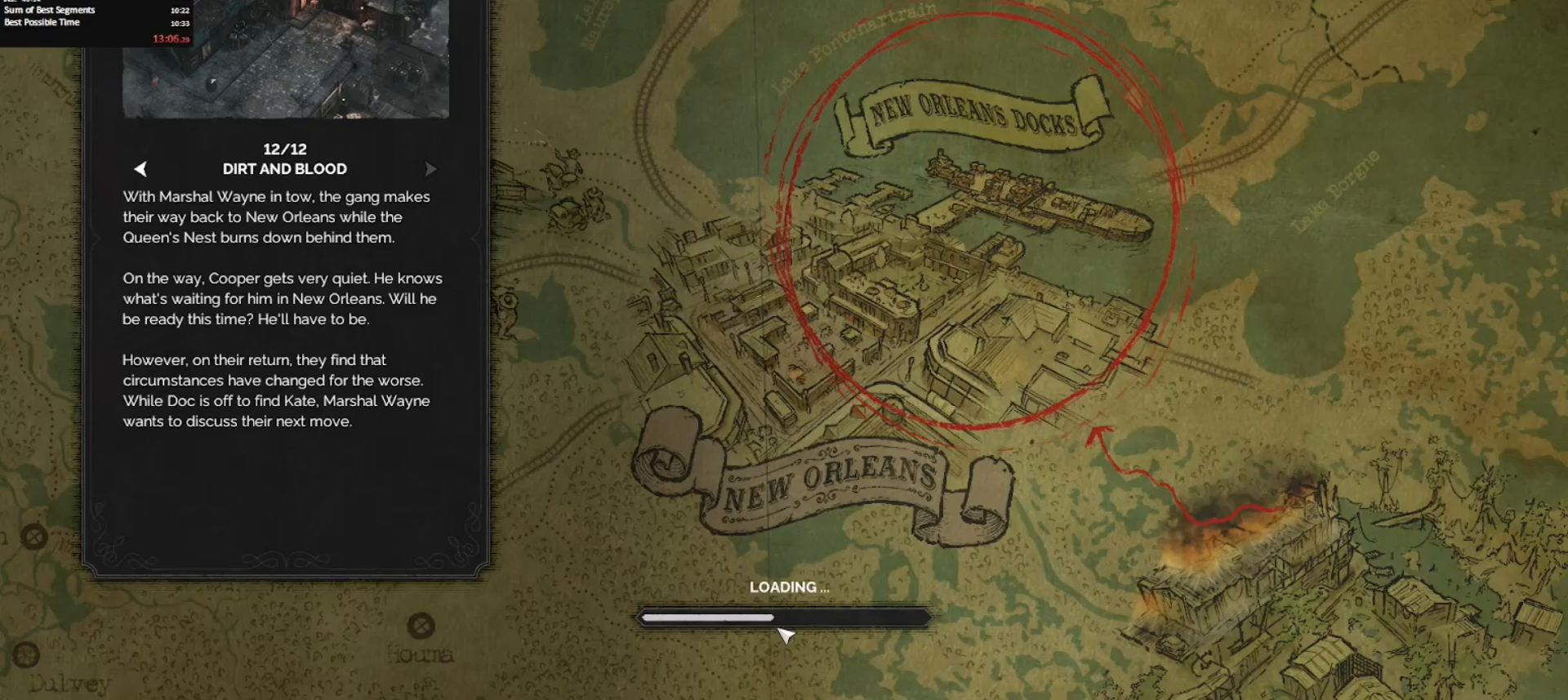
{"keys": [], "mouse": [], "events": [[33, "mouse_left", "up"], [83, "mouse_left", "down"], [183, "mouse_left", "up"]]}
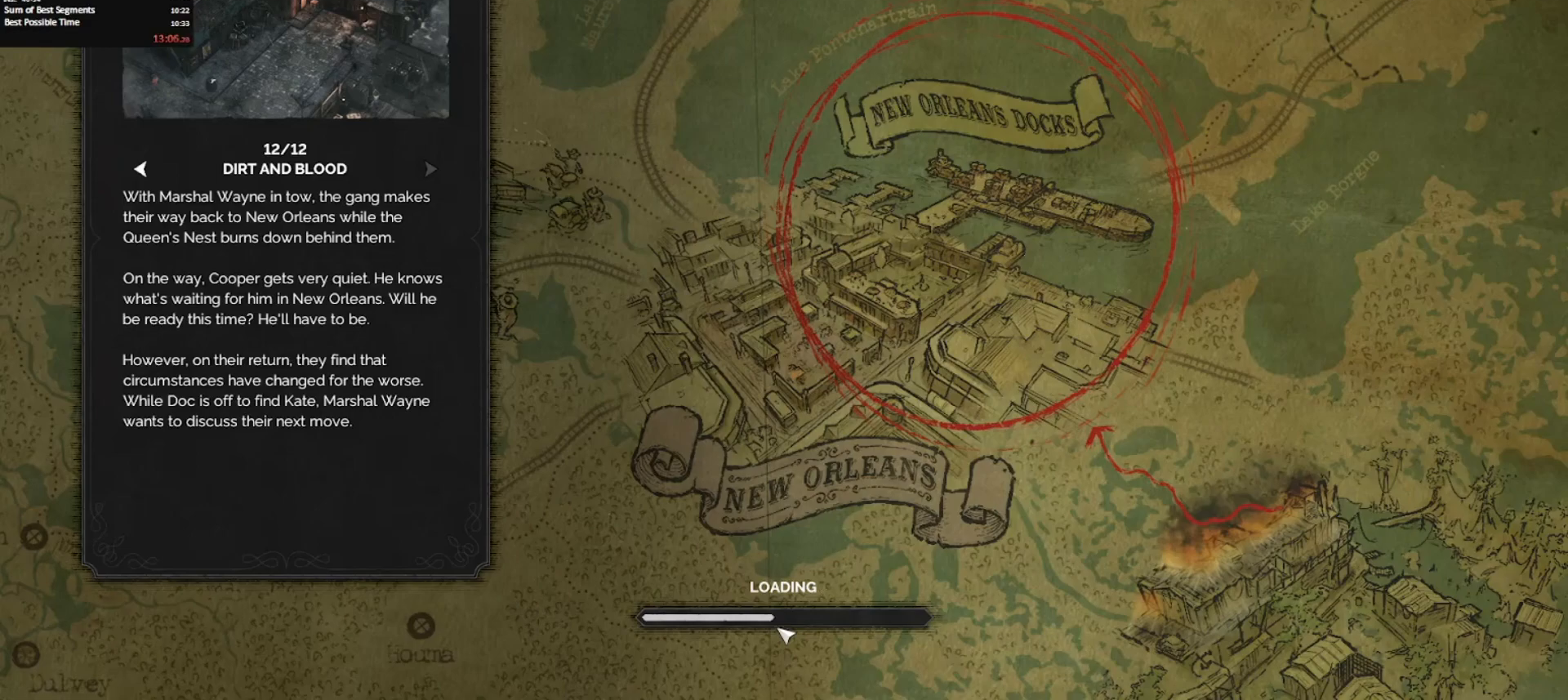
{"keys": [], "mouse": [], "events": [[383, "mouse_left", "down"], [433, "mouse_left", "up"]]}
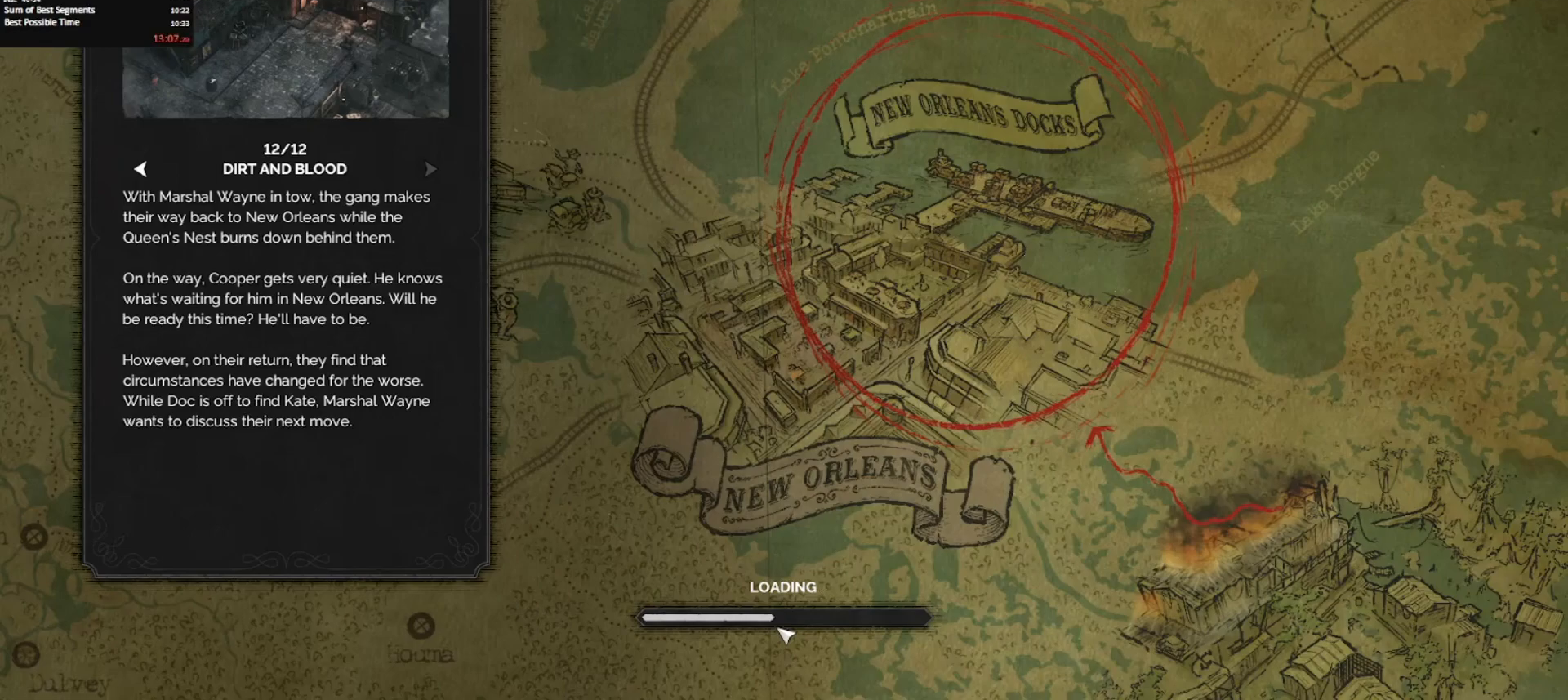
{"keys": [], "mouse": [], "events": [[33, "mouse_left", "down"], [117, "mouse_left", "up"], [217, "mouse_left", "down"], [300, "mouse_left", "up"], [400, "mouse_left", "down"], [500, "mouse_left", "up"]]}
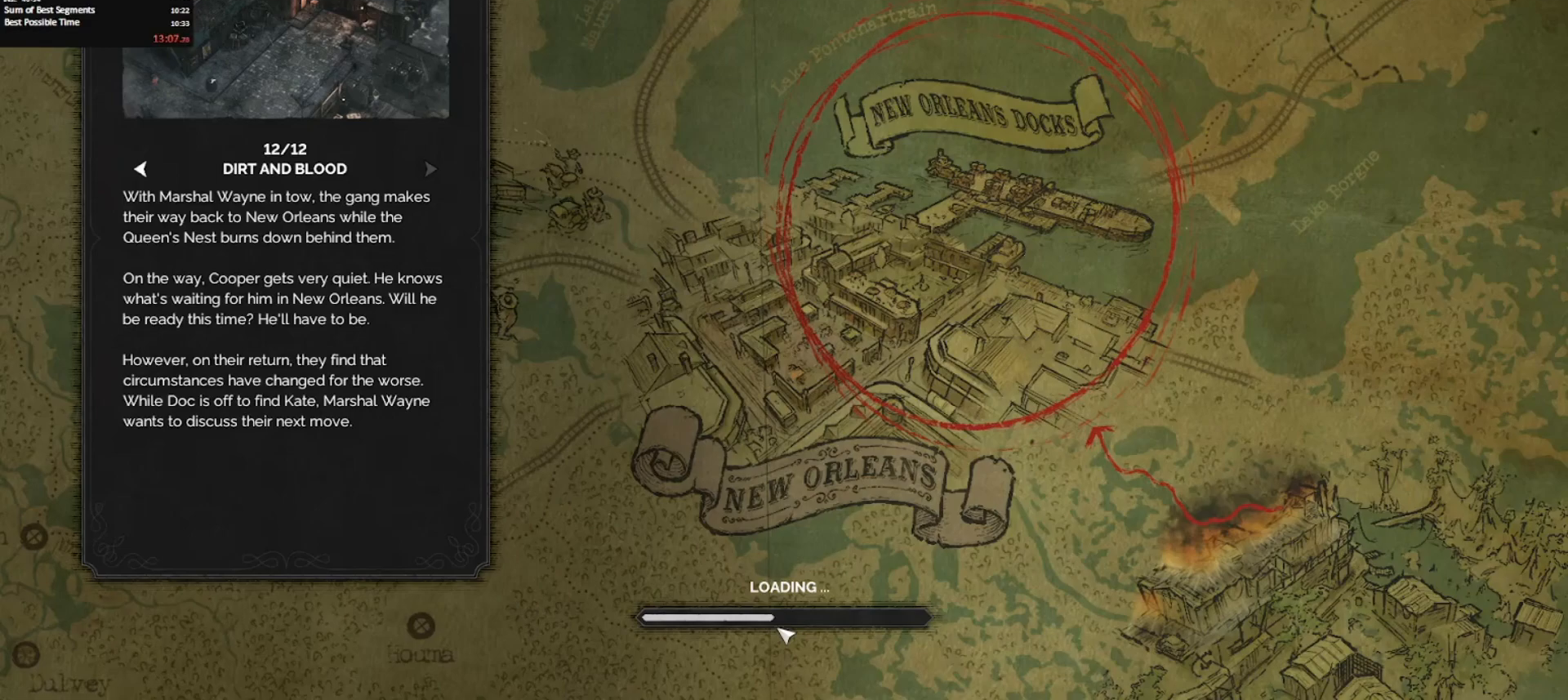
{"keys": [], "mouse": [], "events": [[50, "mouse_left", "down"], [133, "mouse_left", "up"], [233, "mouse_left", "down"], [333, "mouse_left", "up"], [417, "mouse_left", "down"], [500, "mouse_left", "up"]]}
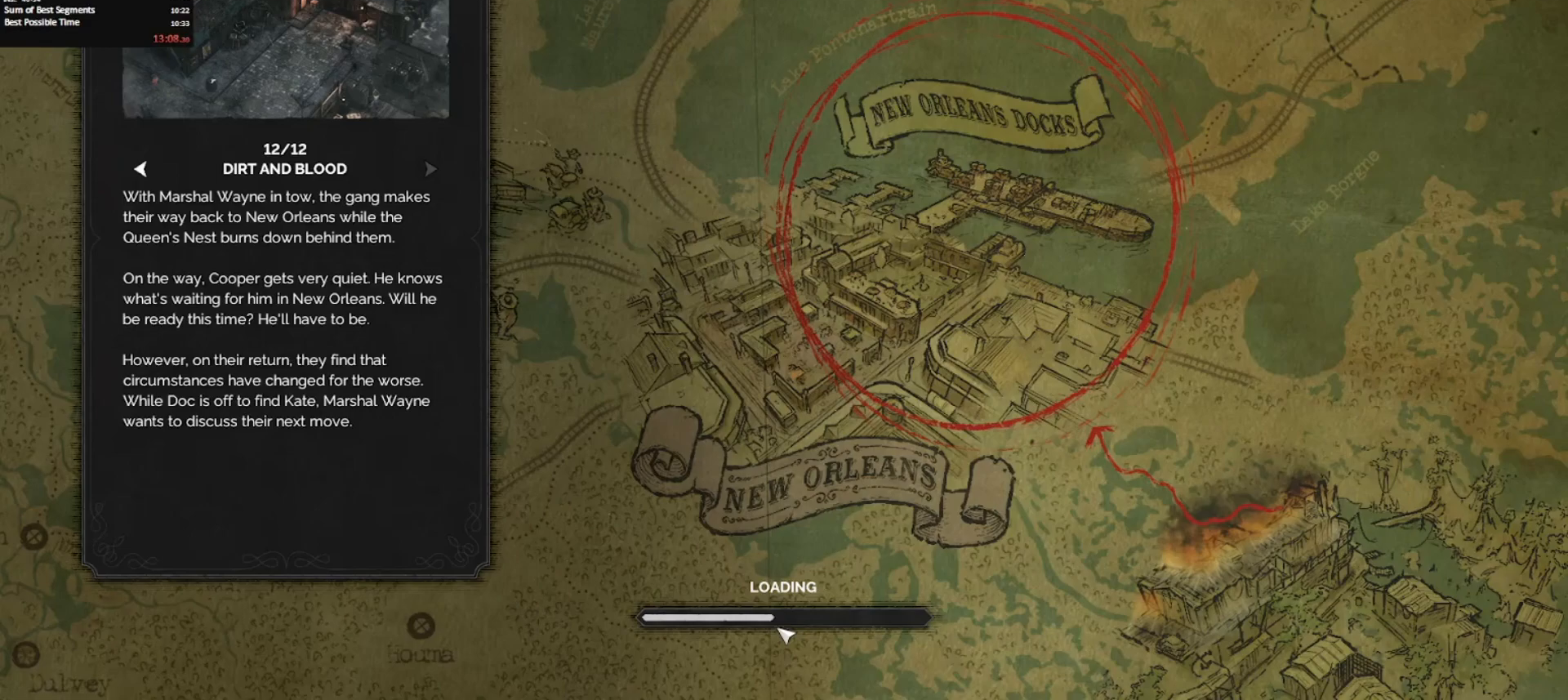
{"keys": [], "mouse": ["left"], "events": [[100, "mouse_left", "down"], [200, "mouse_left", "up"], [300, "mouse_left", "down"], [400, "mouse_left", "up"], [483, "mouse_left", "down"]]}
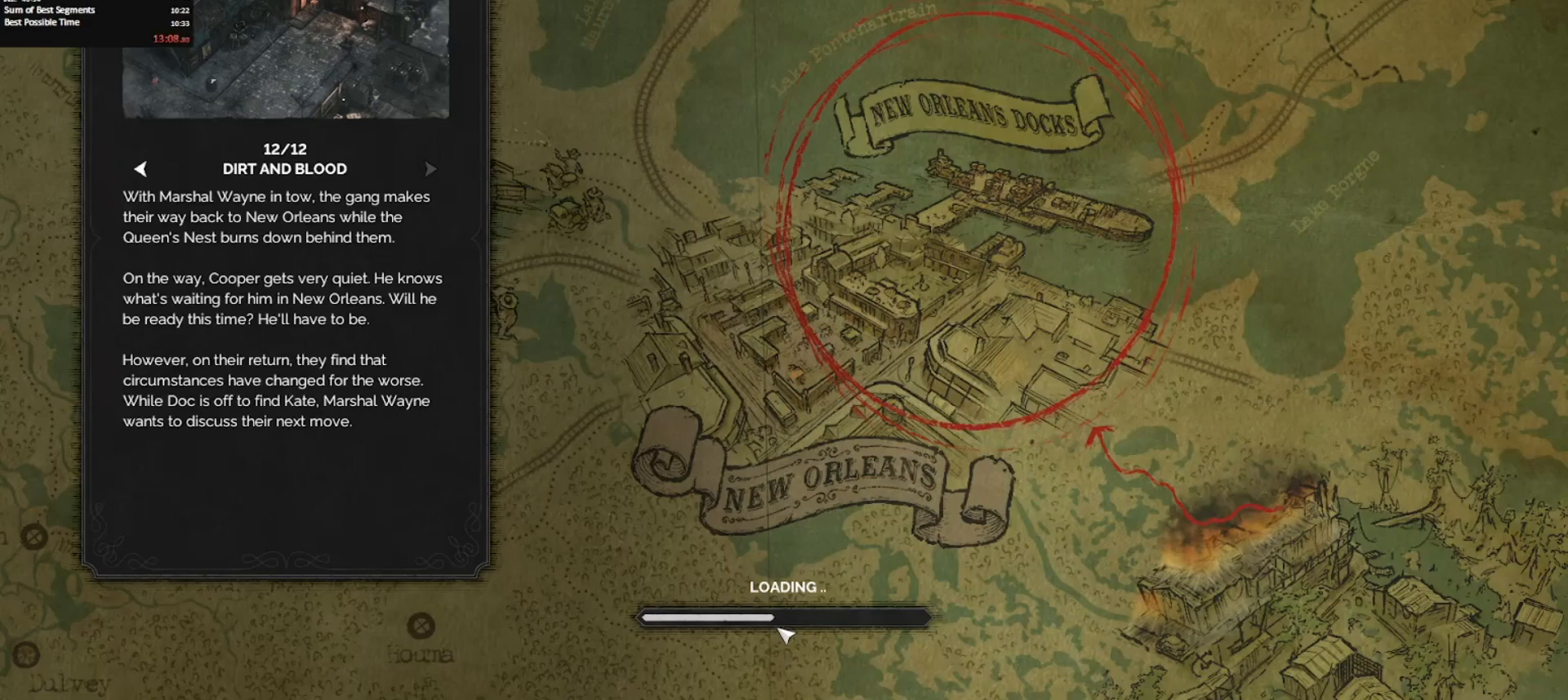
{"keys": [], "mouse": [], "events": [[67, "mouse_left", "up"], [167, "mouse_left", "down"], [267, "mouse_left", "up"], [350, "mouse_left", "down"], [450, "mouse_left", "up"]]}
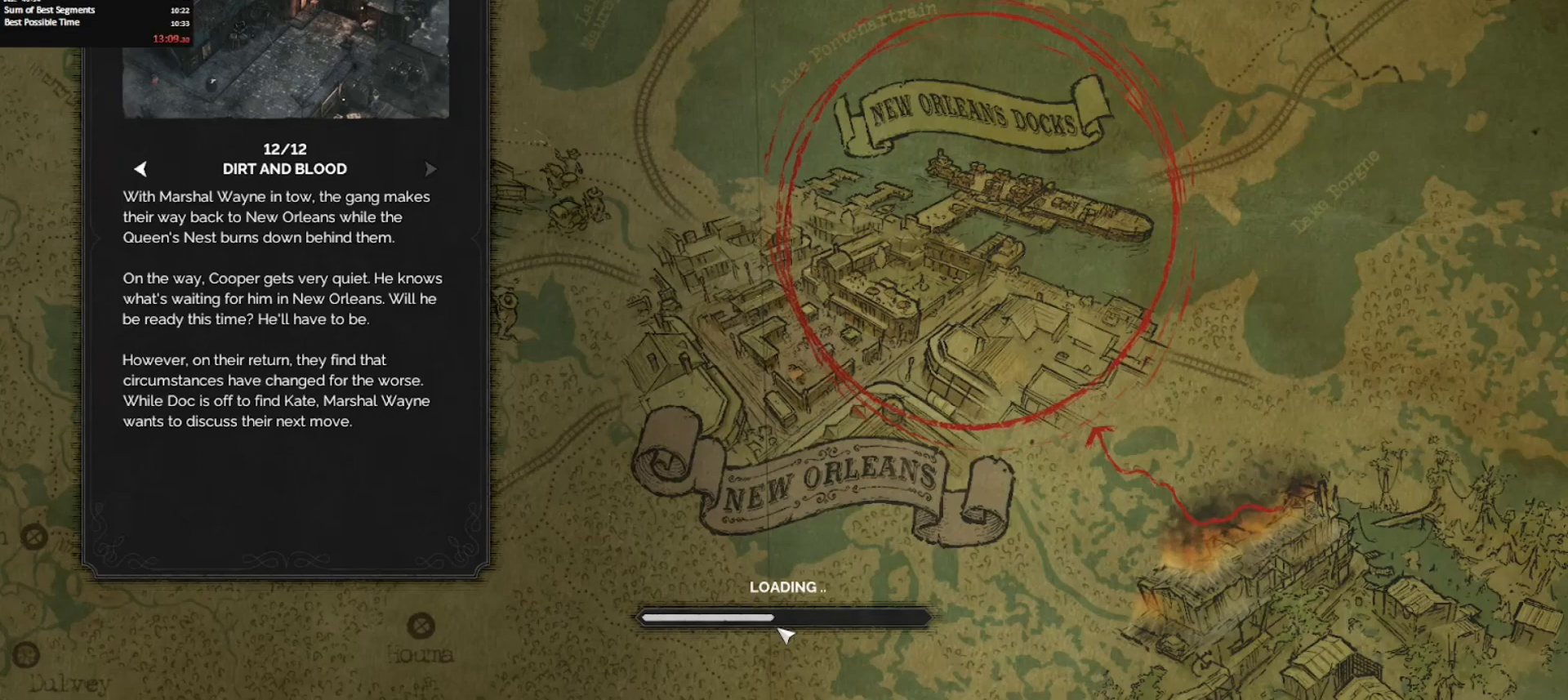
{"keys": [], "mouse": [], "events": [[33, "mouse_left", "down"], [133, "mouse_left", "up"], [217, "mouse_left", "down"], [317, "mouse_left", "up"]]}
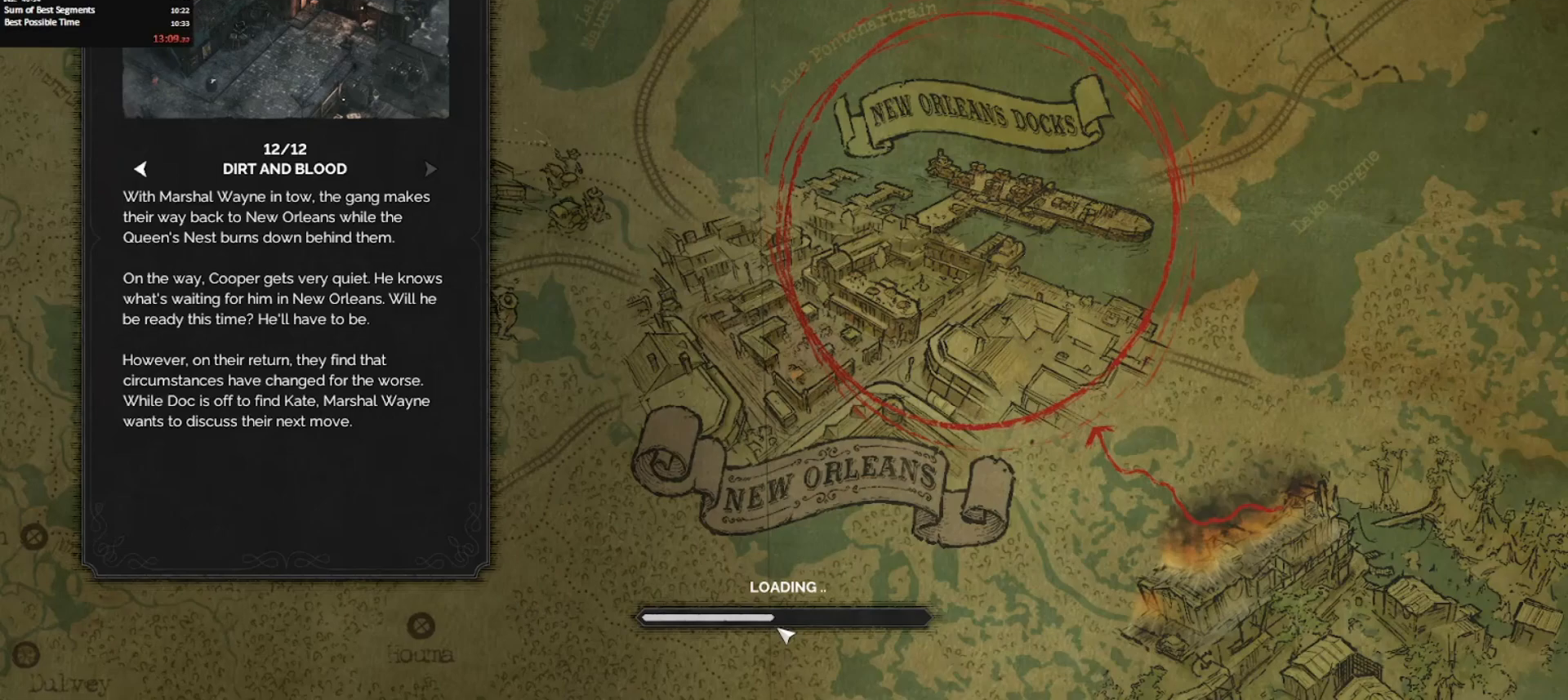
{"keys": [], "mouse": [], "events": []}
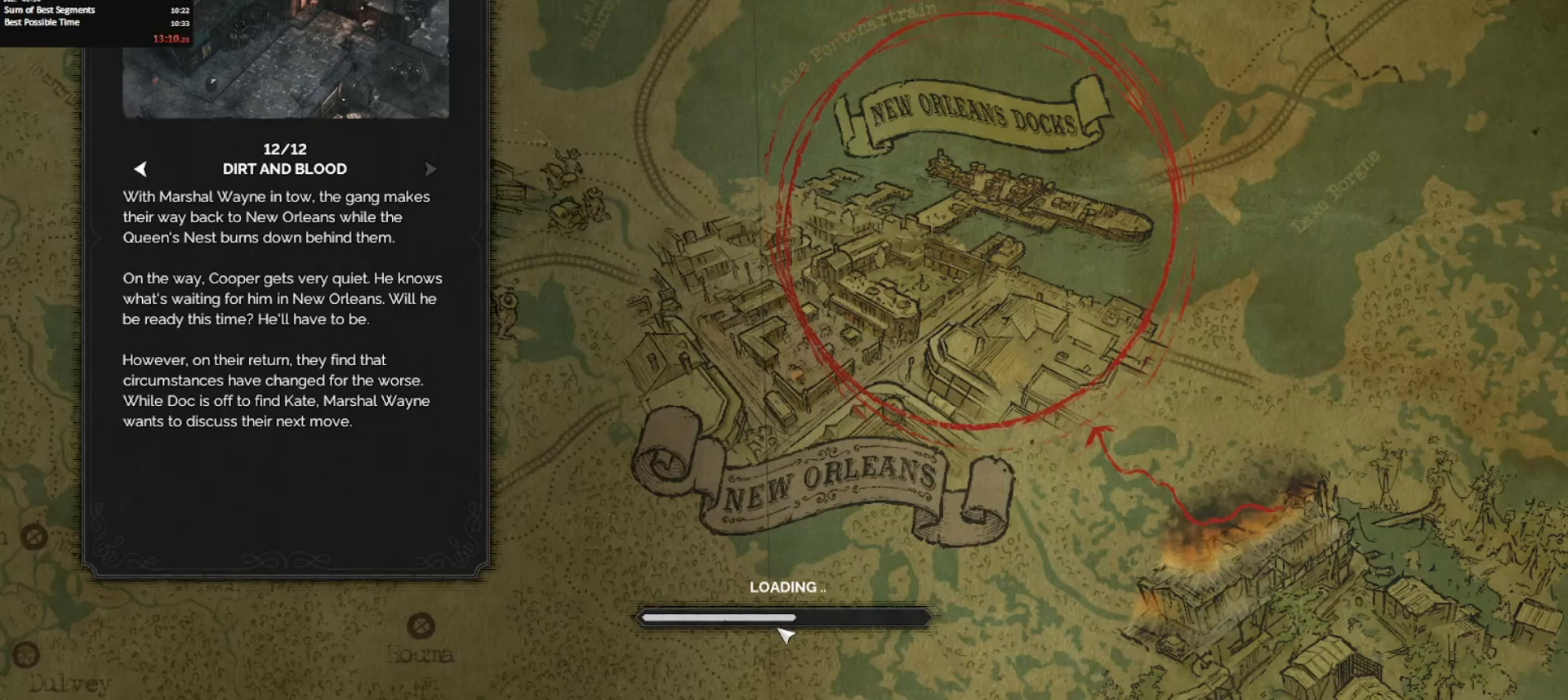
{"keys": [], "mouse": [], "events": [[367, "mouse_left", "down"], [450, "mouse_left", "up"]]}
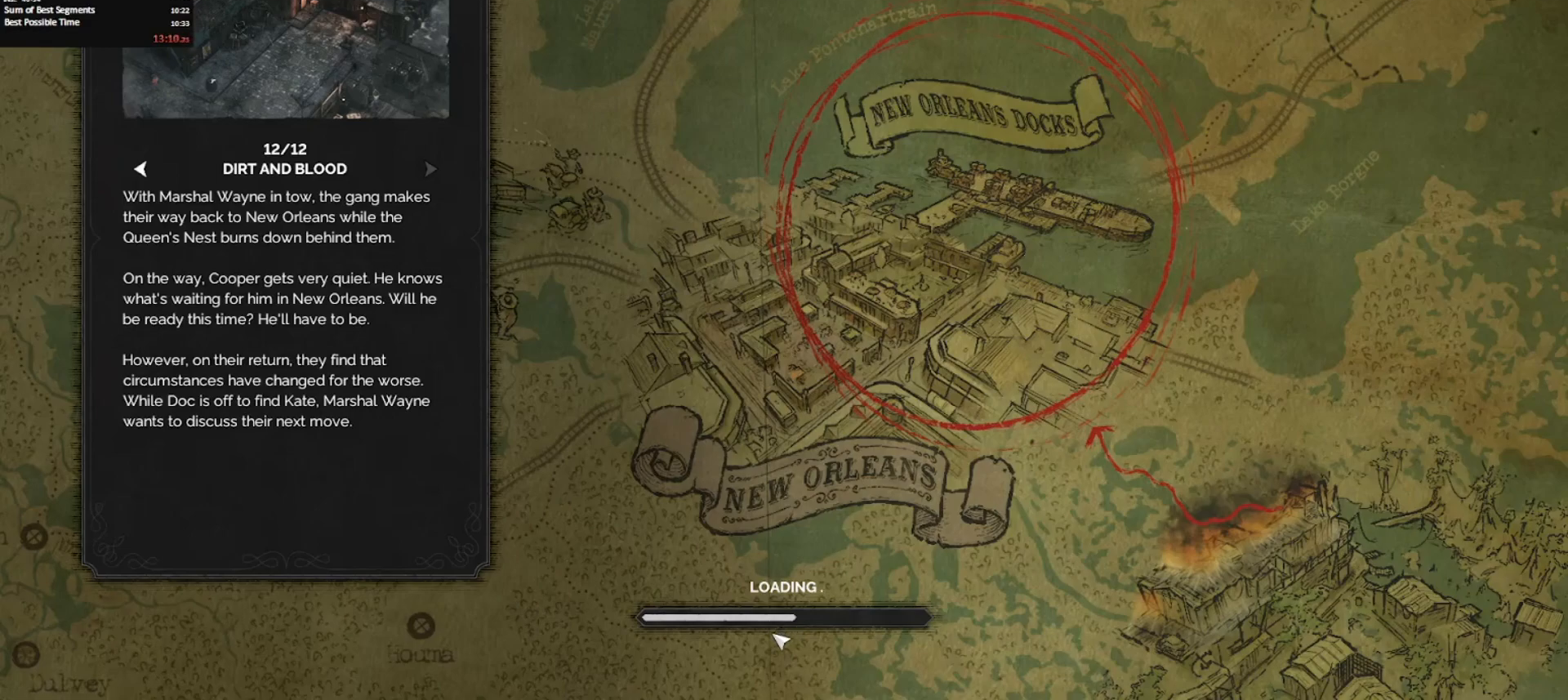
{"keys": [], "mouse": [], "events": [[33, "mouse_left", "down"], [133, "mouse_left", "up"], [183, "mouse_left", "down"], [283, "mouse_left", "up"], [367, "mouse_left", "down"], [467, "mouse_left", "up"]]}
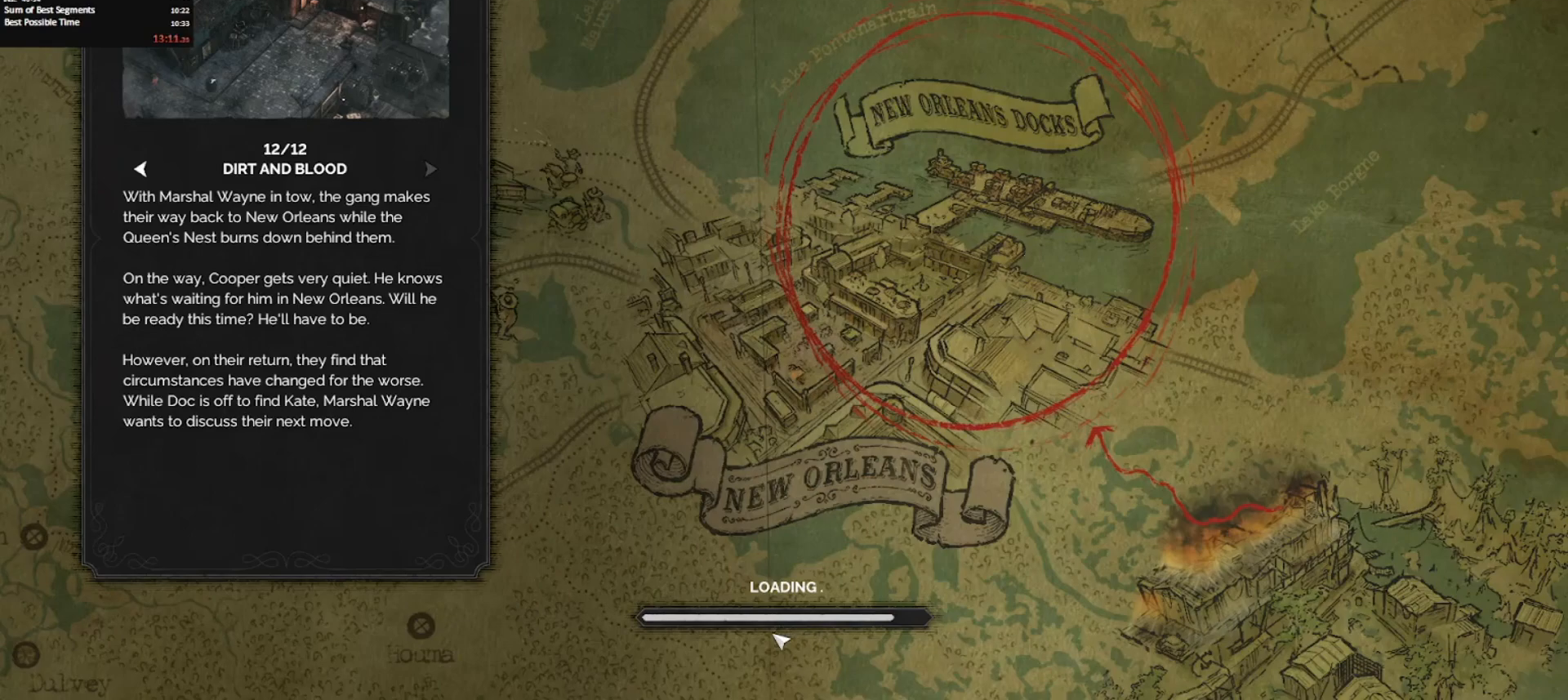
{"keys": [], "mouse": [], "events": [[17, "mouse_left", "down"], [117, "mouse_left", "up"], [200, "mouse_left", "down"], [283, "mouse_left", "up"], [383, "mouse_left", "down"], [483, "mouse_left", "up"]]}
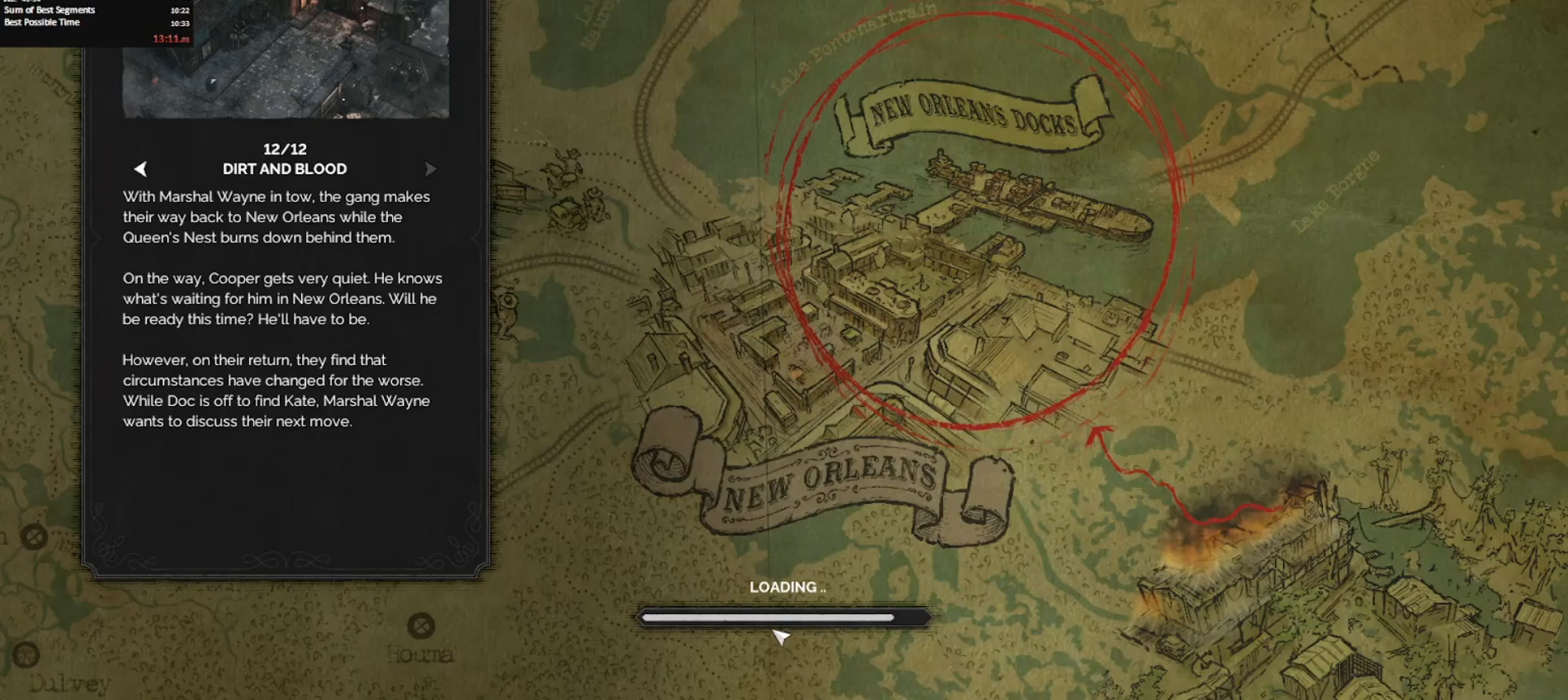
{"keys": [], "mouse": [], "events": [[33, "mouse_left", "down"], [167, "mouse_left", "up"], [217, "mouse_left", "down"], [317, "mouse_left", "up"], [400, "mouse_left", "down"], [500, "mouse_left", "up"]]}
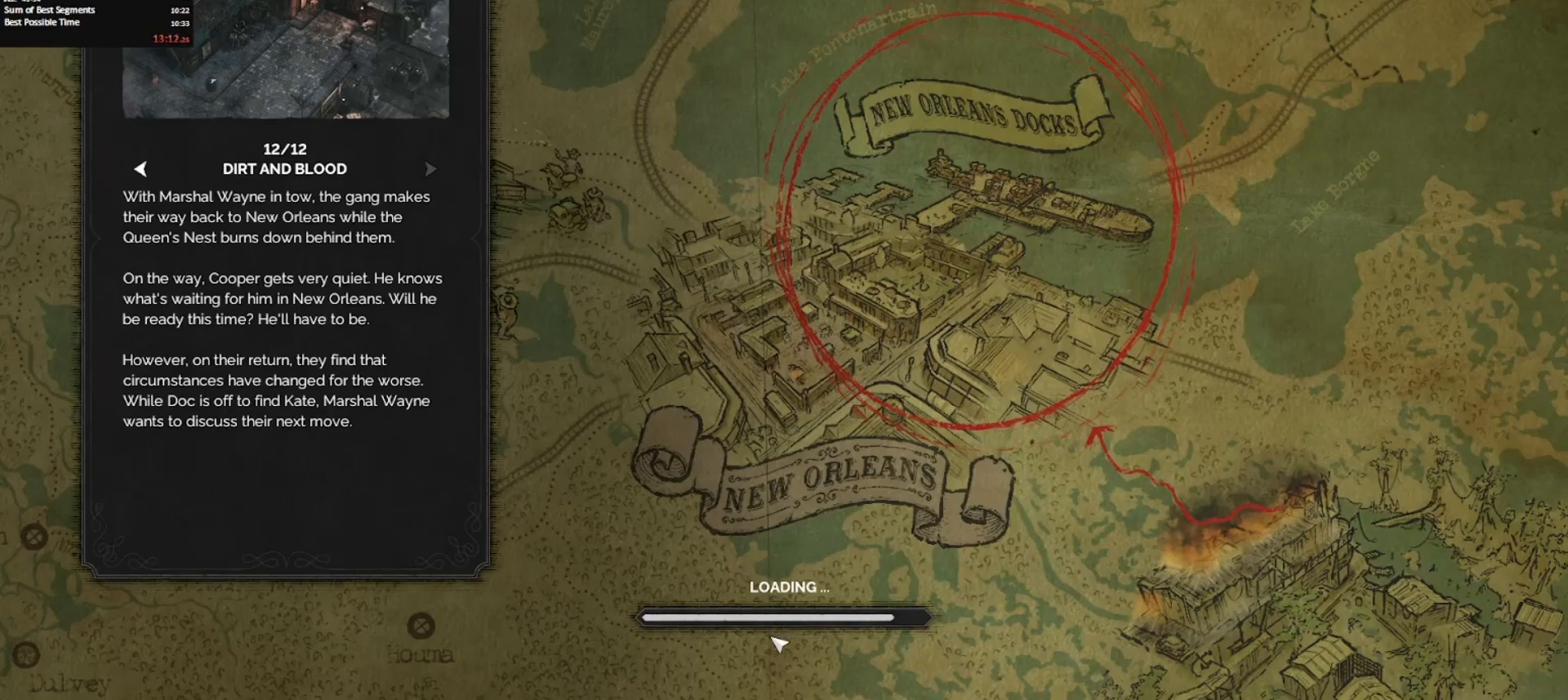
{"keys": [], "mouse": [], "events": [[33, "mouse_left", "down"], [133, "mouse_left", "up"], [233, "mouse_left", "down"], [317, "mouse_left", "up"], [367, "mouse_left", "down"], [467, "mouse_left", "up"]]}
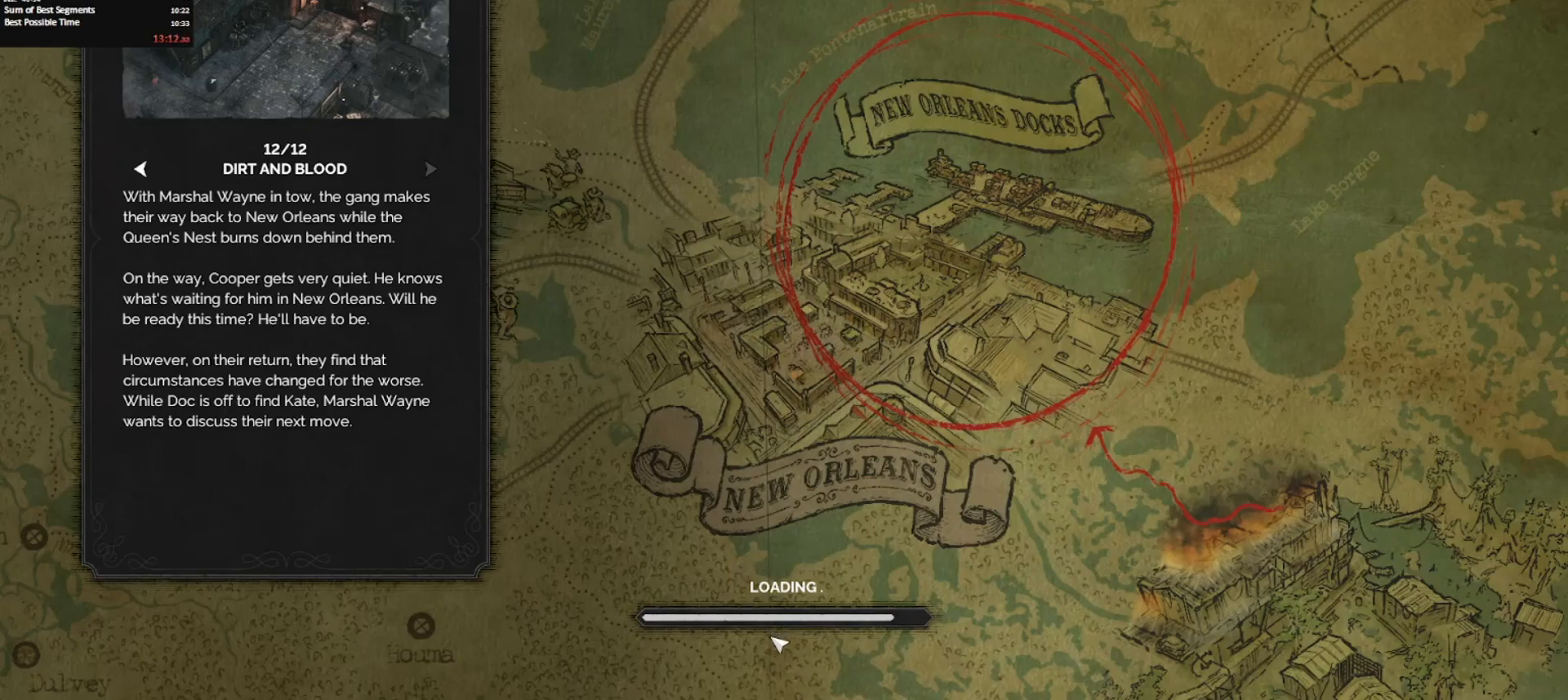
{"keys": [], "mouse": ["left"], "events": [[50, "mouse_left", "down"], [150, "mouse_left", "up"], [250, "mouse_left", "down"], [333, "mouse_left", "up"], [383, "mouse_left", "down"]]}
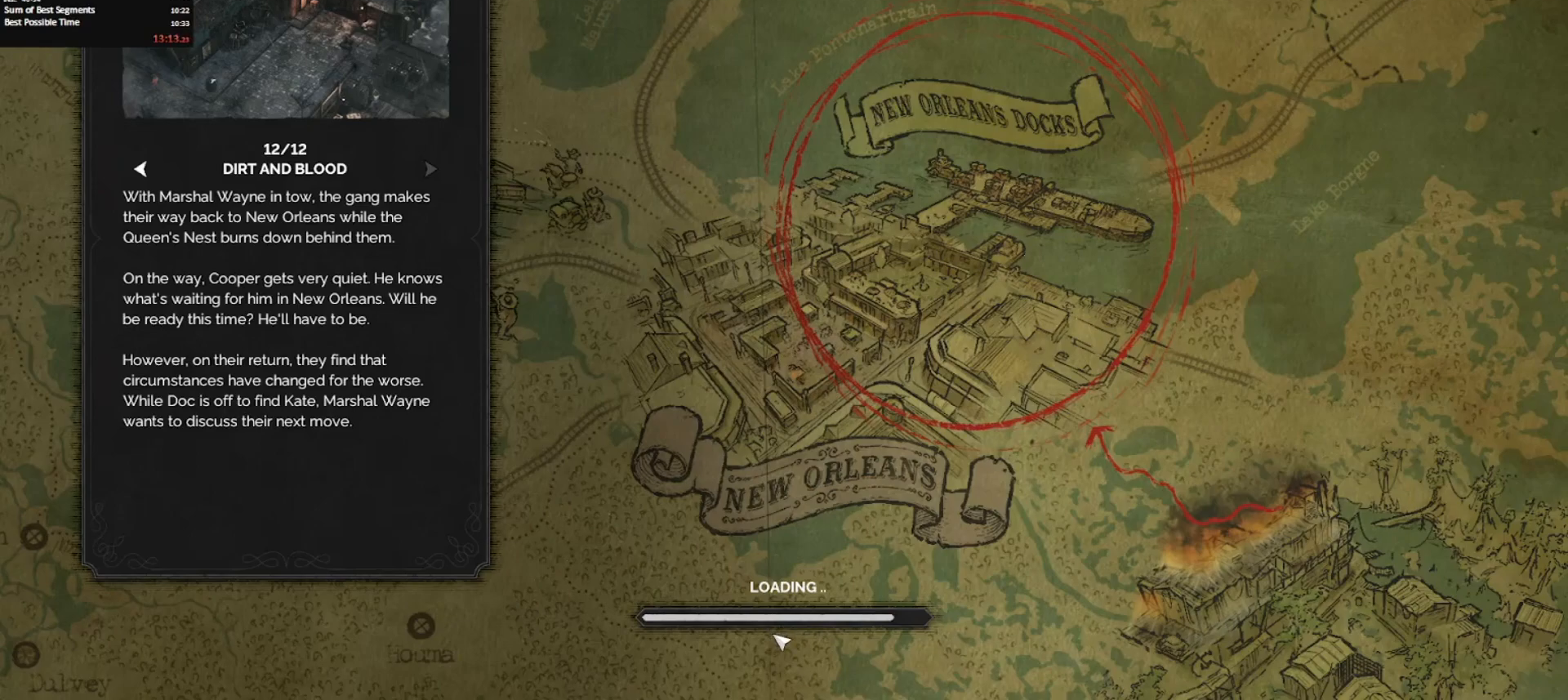
{"keys": [], "mouse": ["left"], "events": [[17, "mouse_left", "up"], [67, "mouse_left", "down"], [167, "mouse_left", "up"], [250, "mouse_left", "down"], [350, "mouse_left", "up"], [450, "mouse_left", "down"]]}
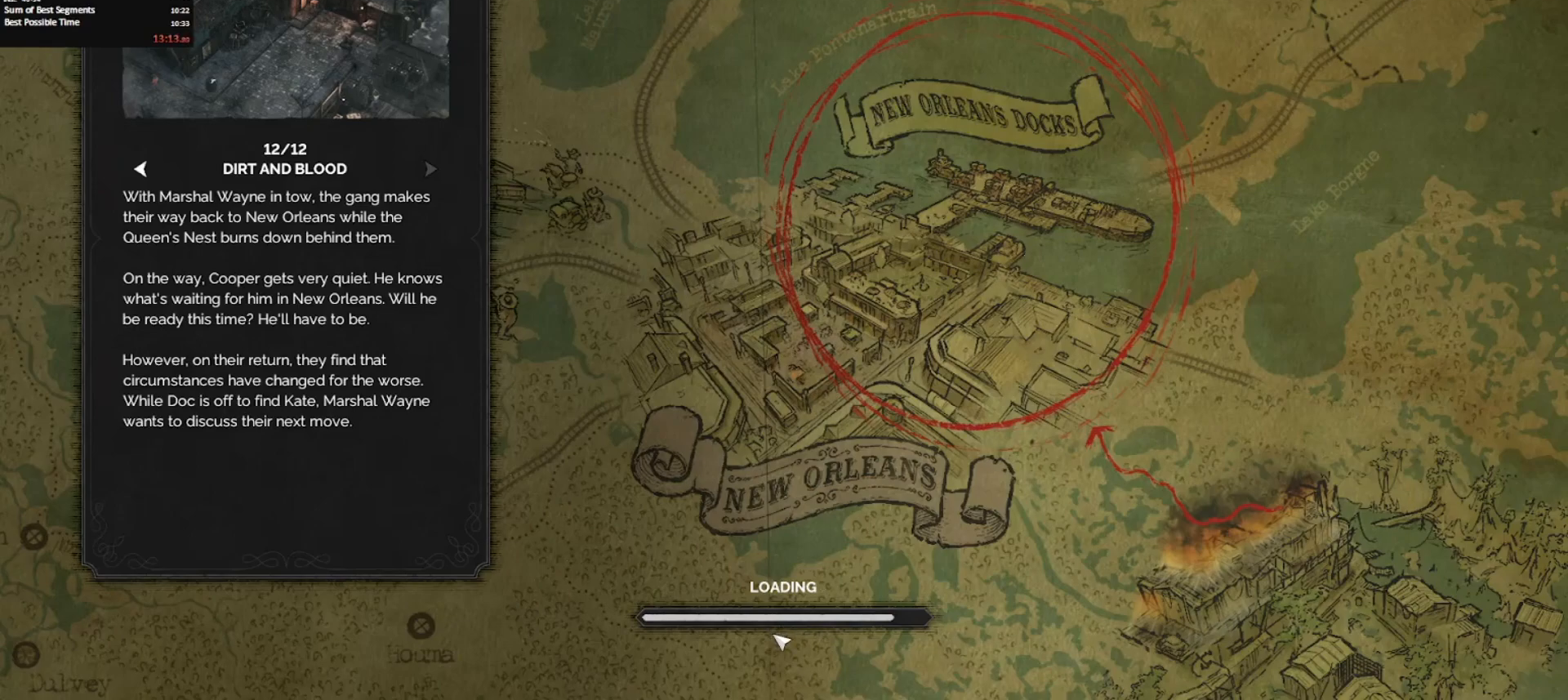
{"keys": [], "mouse": ["left"], "events": [[33, "mouse_left", "up"], [83, "mouse_left", "down"], [217, "mouse_left", "up"], [283, "mouse_left", "down"], [383, "mouse_left", "up"], [467, "mouse_left", "down"]]}
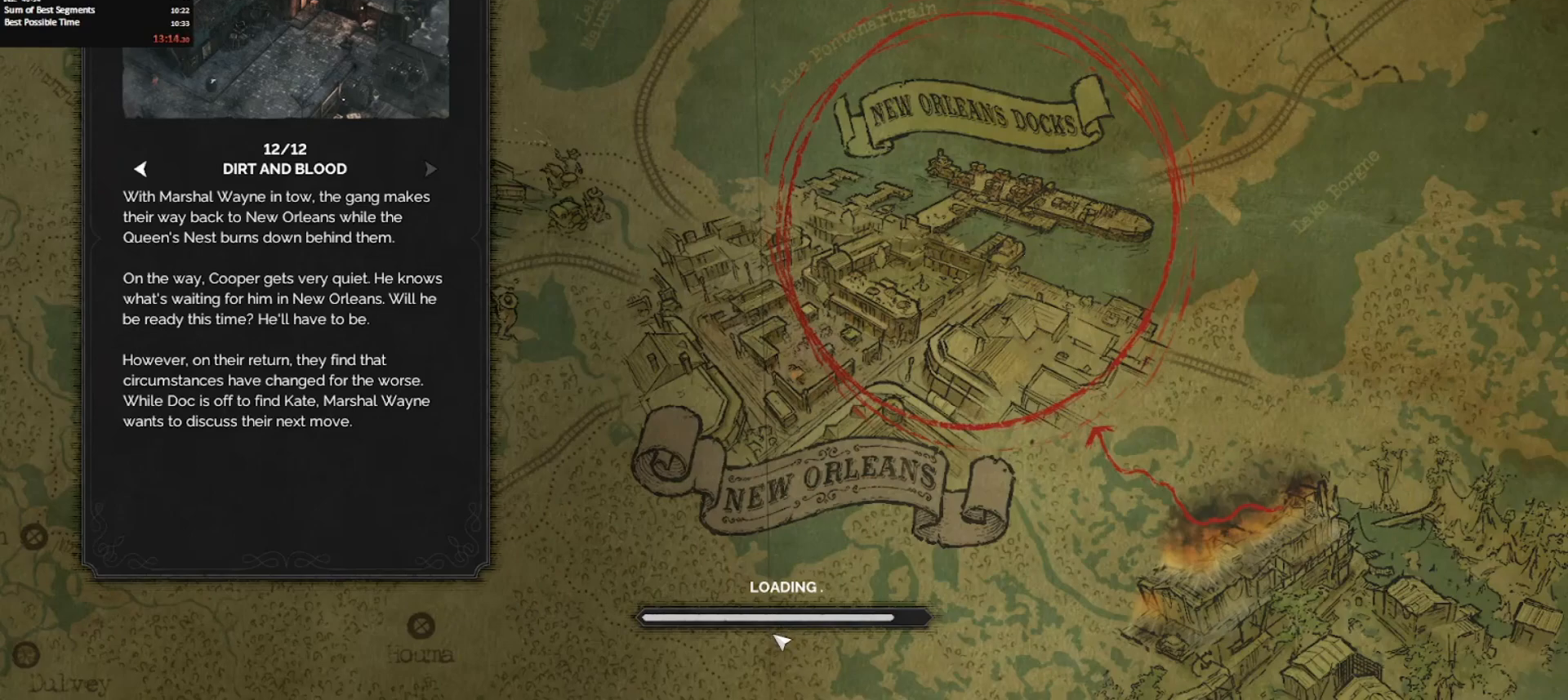
{"keys": [], "mouse": [], "events": [[50, "mouse_left", "up"], [150, "mouse_left", "down"], [250, "mouse_left", "up"]]}
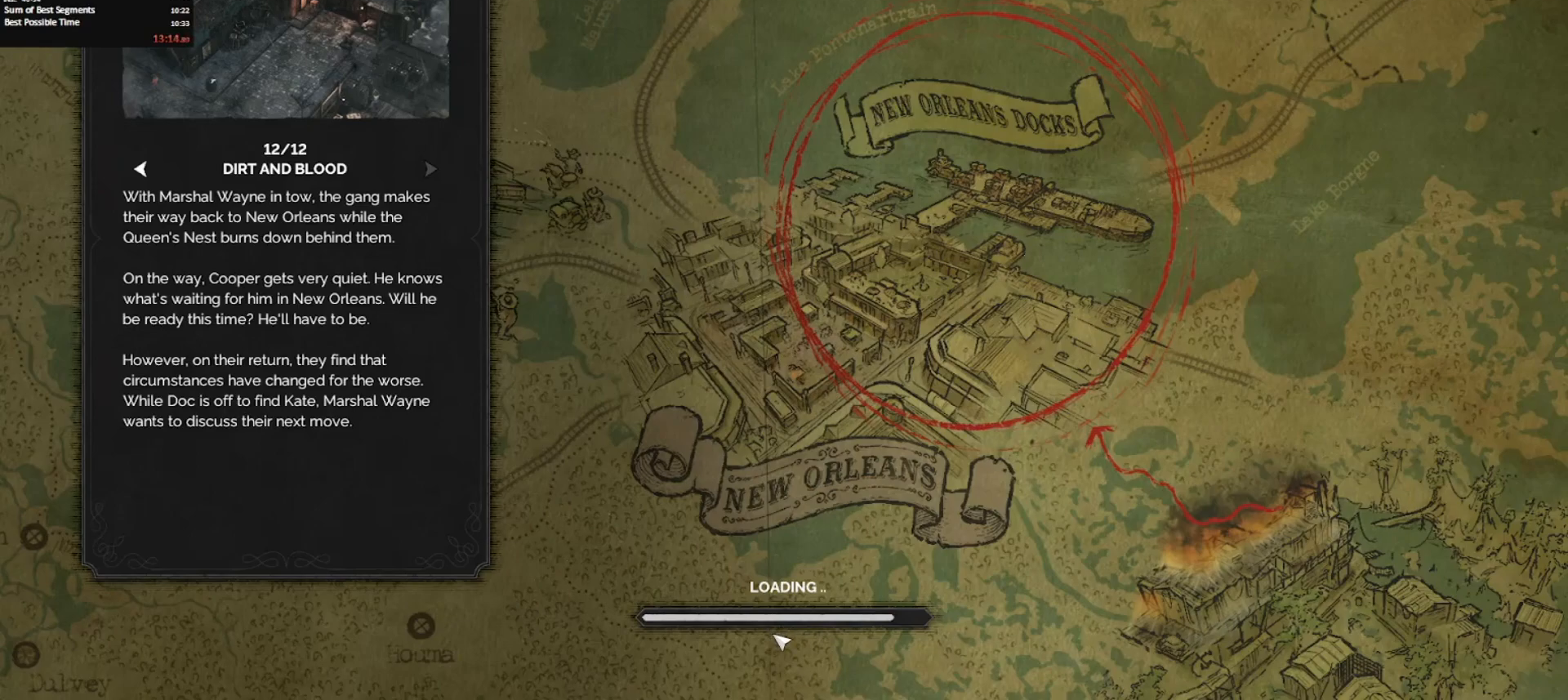
{"keys": [], "mouse": [], "events": []}
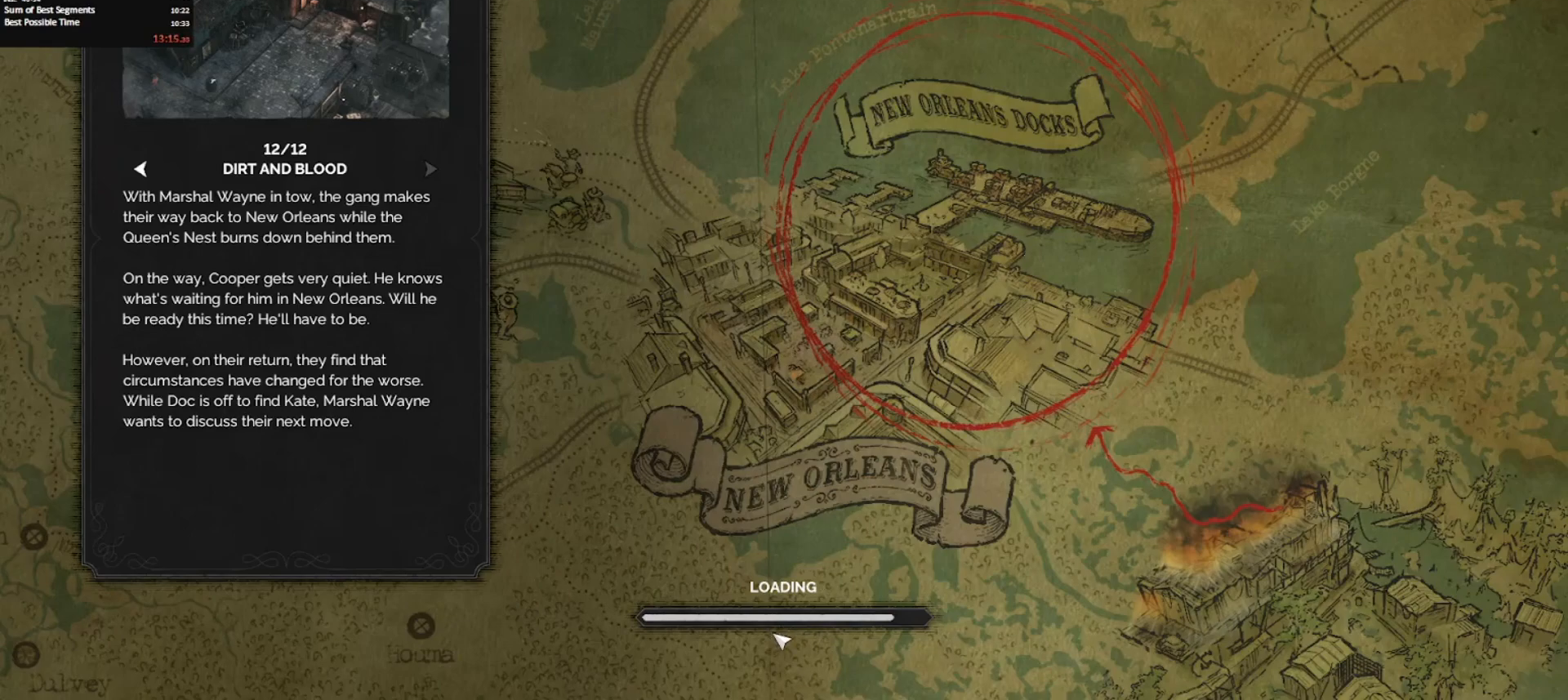
{"keys": [], "mouse": [], "events": [[317, "mouse_left", "down"], [417, "mouse_left", "up"]]}
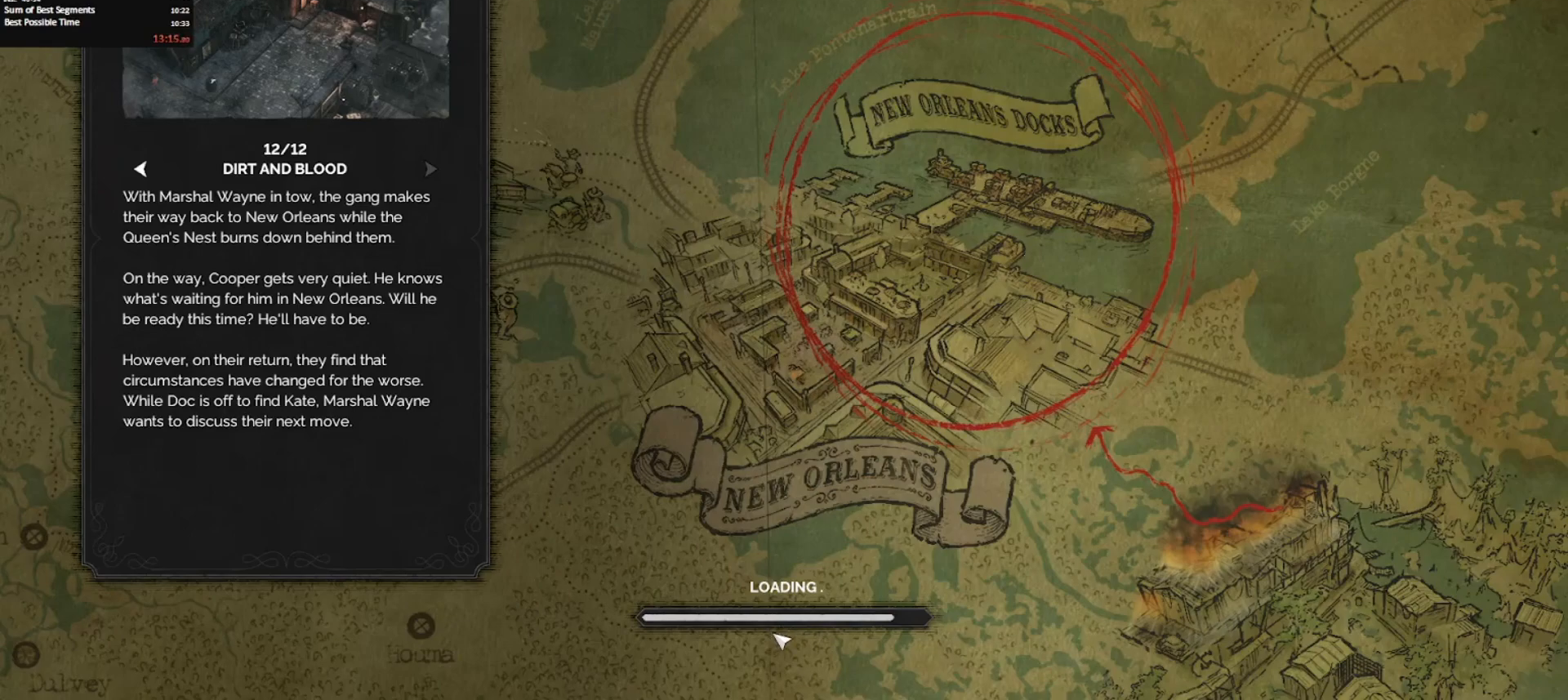
{"keys": [], "mouse": ["left"], "events": [[17, "mouse_left", "down"], [100, "mouse_left", "up"], [150, "mouse_left", "down"], [300, "mouse_left", "up"], [483, "mouse_left", "down"]]}
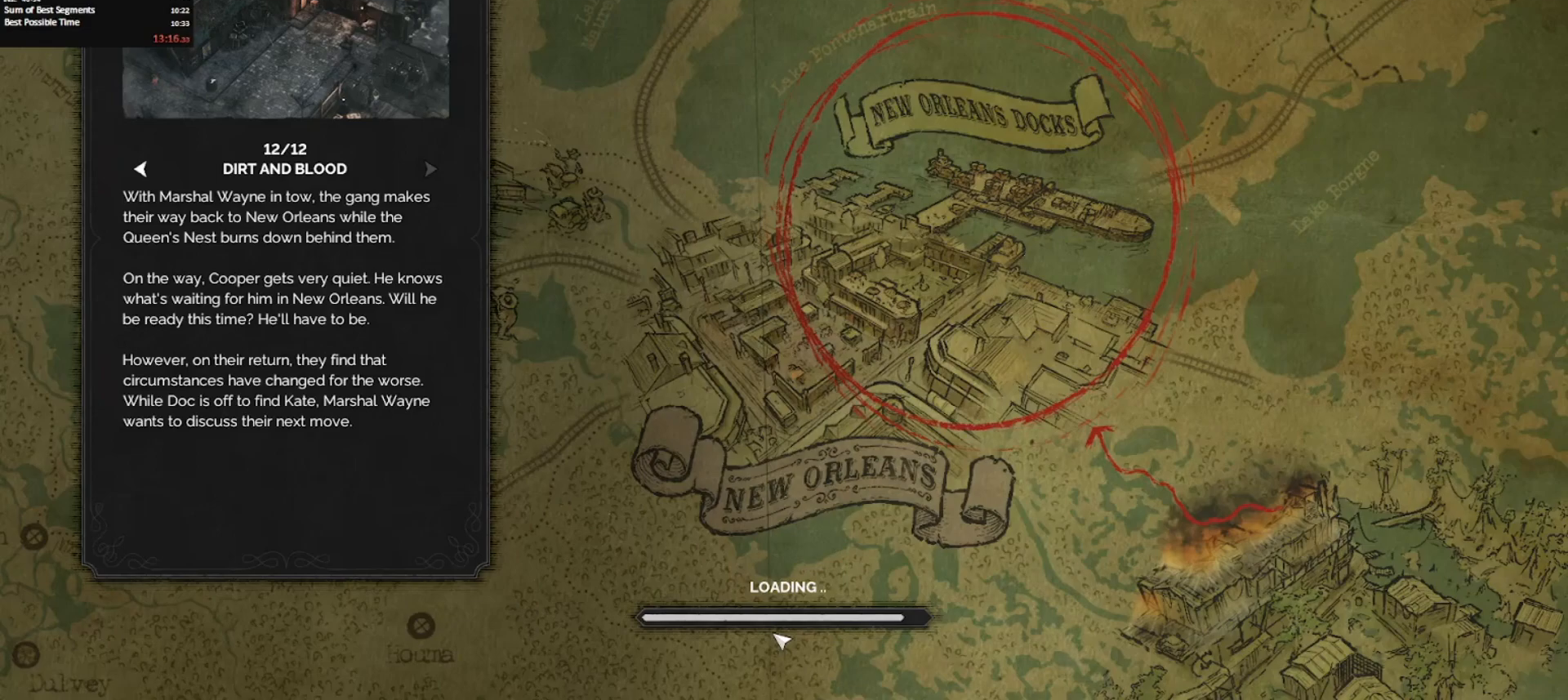
{"keys": [], "mouse": ["left"], "events": [[117, "mouse_left", "up"], [167, "mouse_left", "down"], [267, "mouse_left", "up"], [367, "mouse_left", "down"], [450, "mouse_left", "up"], [500, "mouse_left", "down"]]}
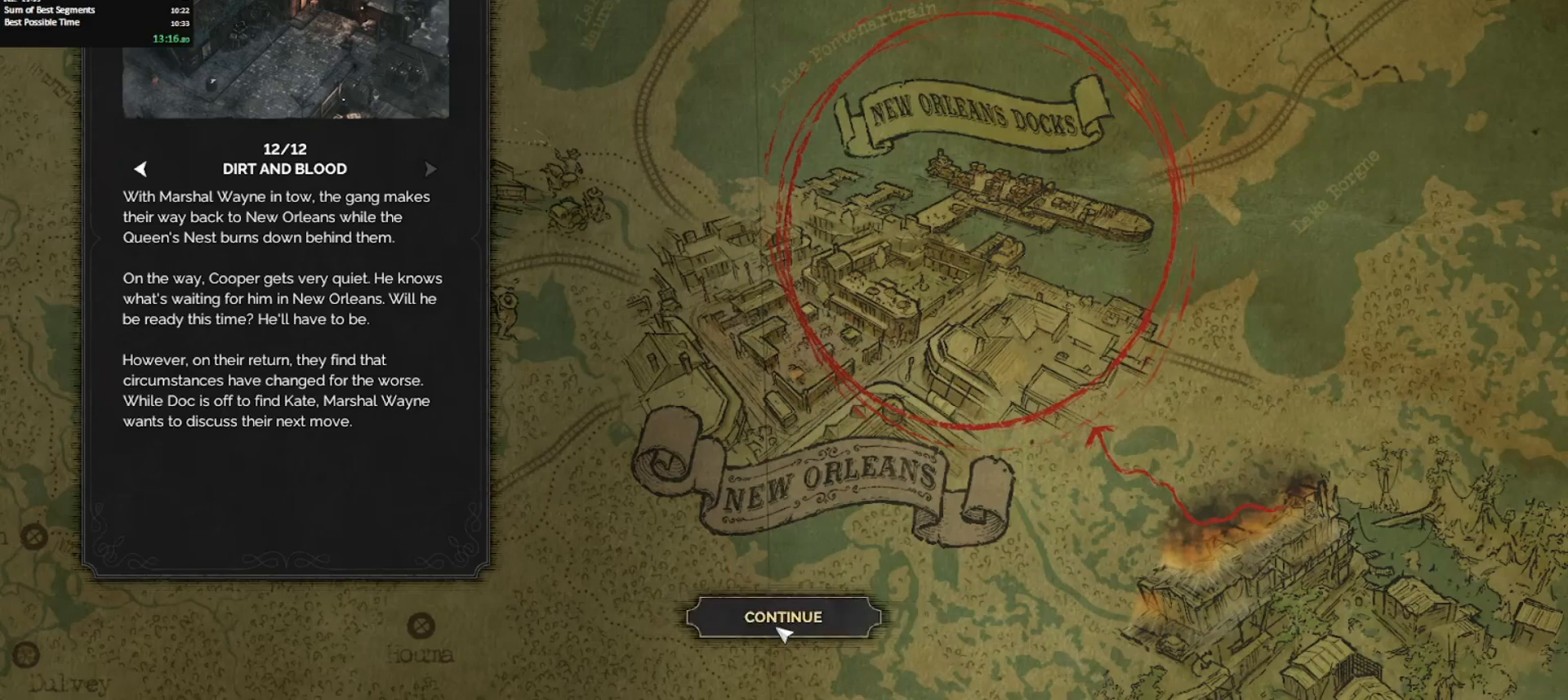
{"keys": [], "mouse": [], "events": [[83, "mouse_left", "up"], [183, "mouse_left", "down"], [283, "mouse_left", "up"], [317, "mouse_left", "down"], [417, "mouse_left", "up"]]}
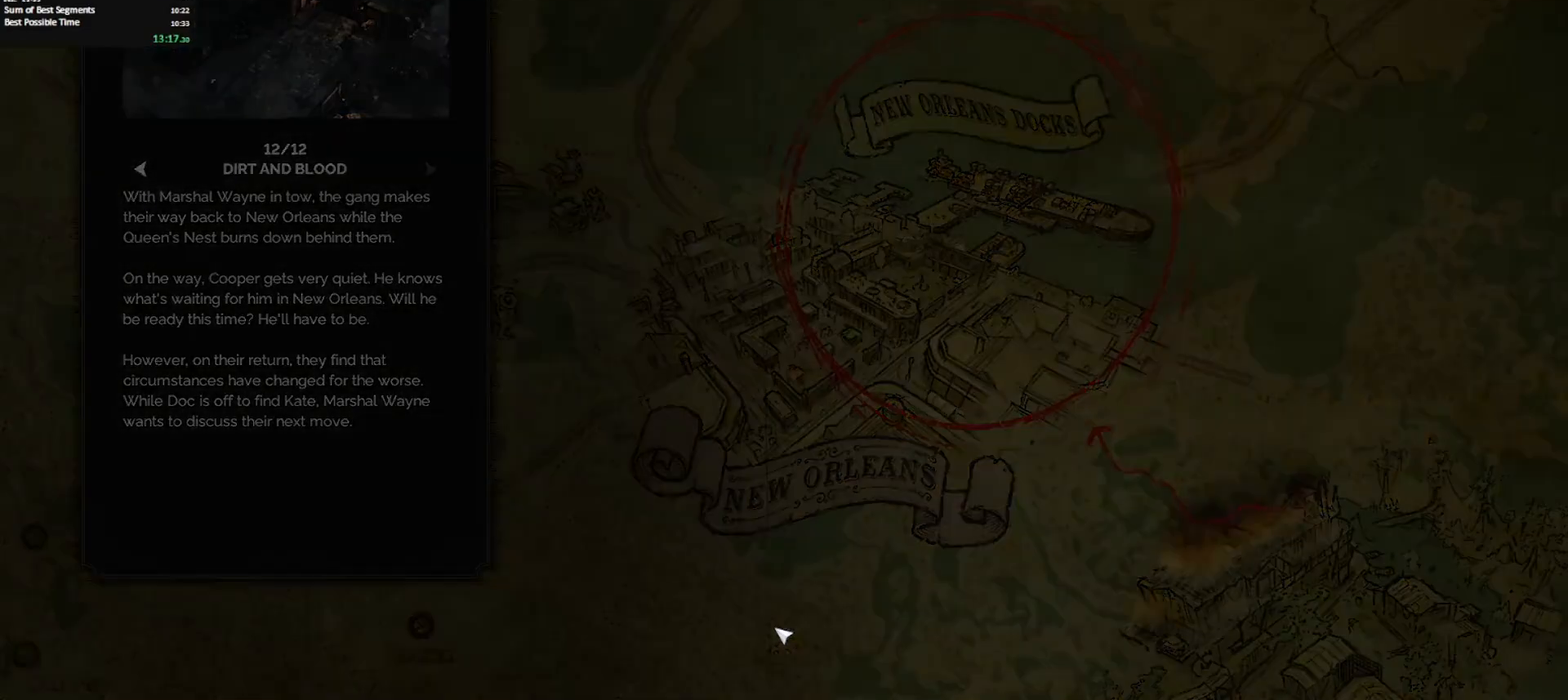
{"keys": [], "mouse": [], "events": [[17, "mouse_left", "down"], [117, "mouse_left", "up"], [200, "mouse_left", "down"], [283, "mouse_left", "up"]]}
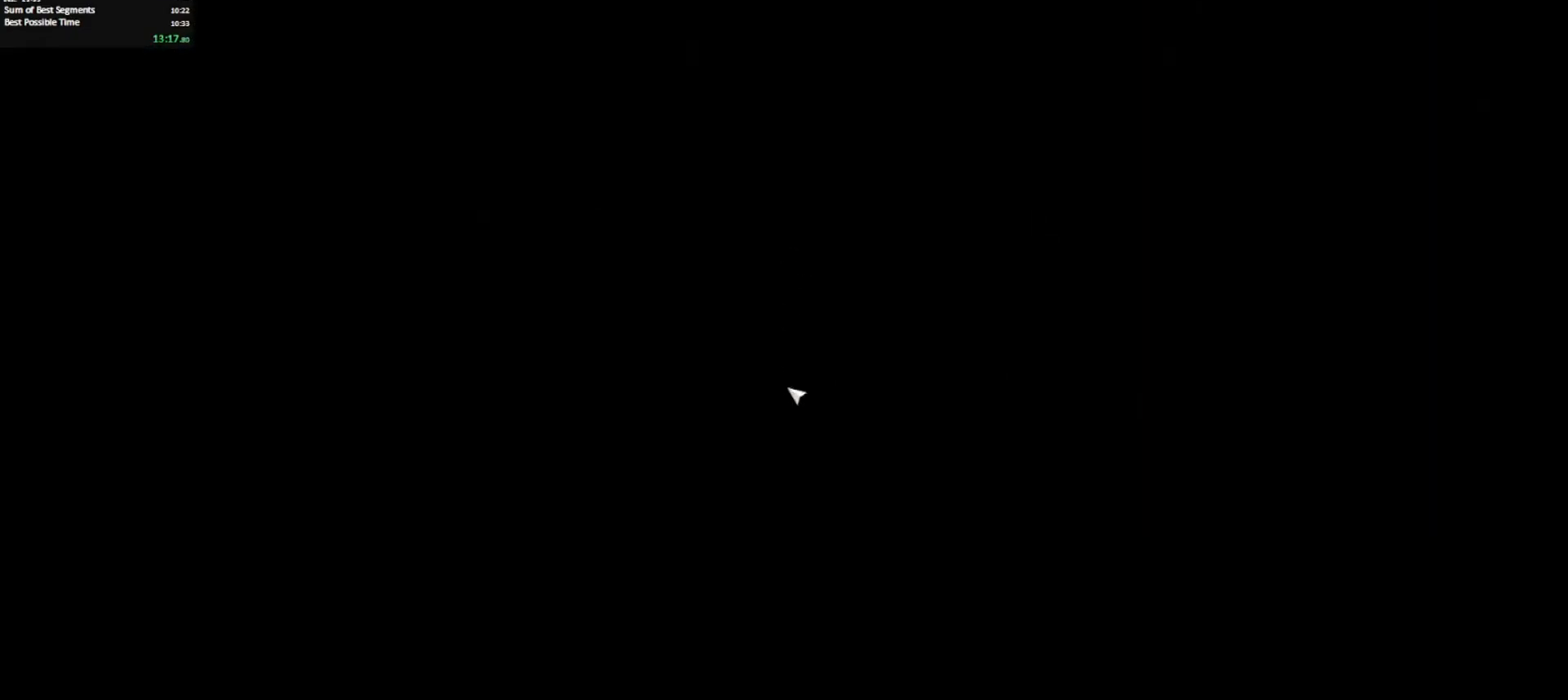
{"keys": [], "mouse": ["left"], "events": [[217, "mouse_left", "down"], [317, "mouse_left", "up"], [450, "mouse_left", "down"]]}
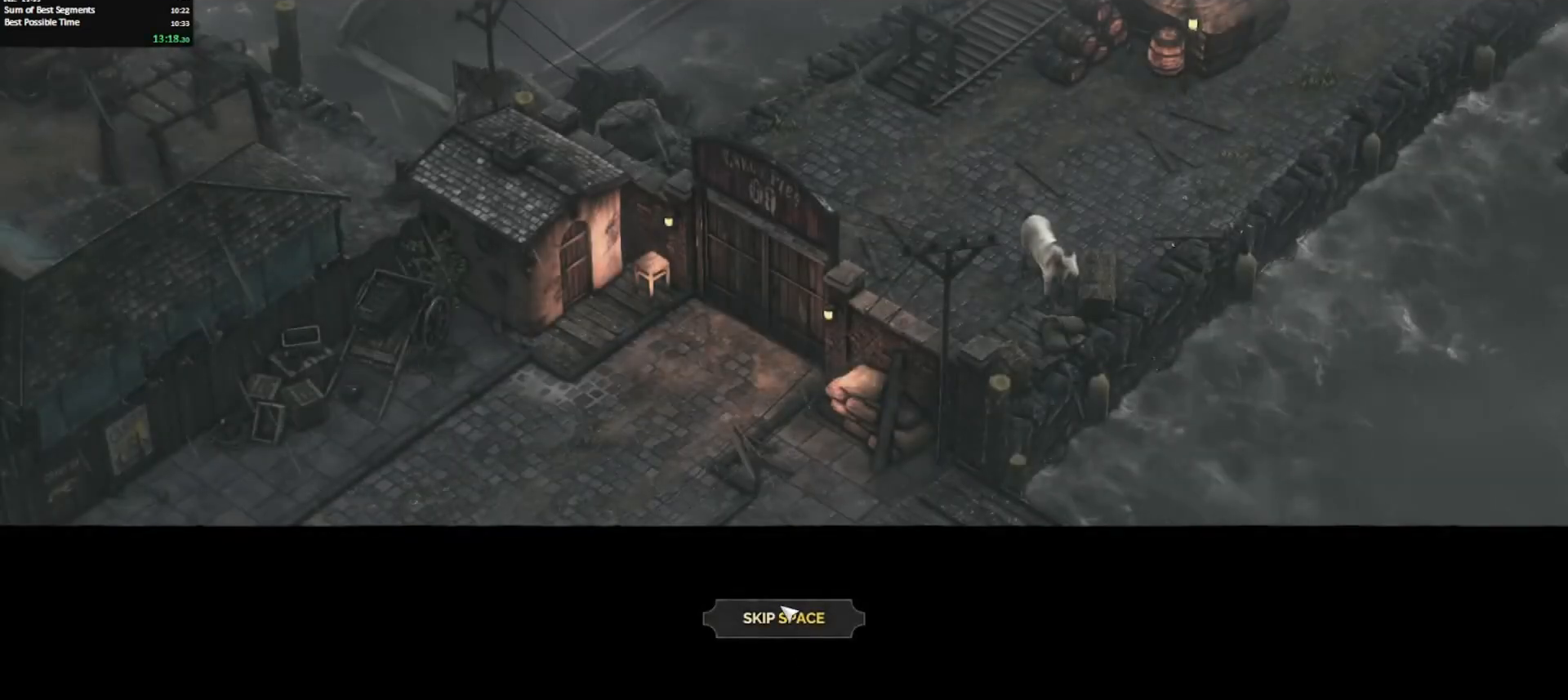
{"keys": [], "mouse": [], "events": [[33, "mouse_left", "up"]]}